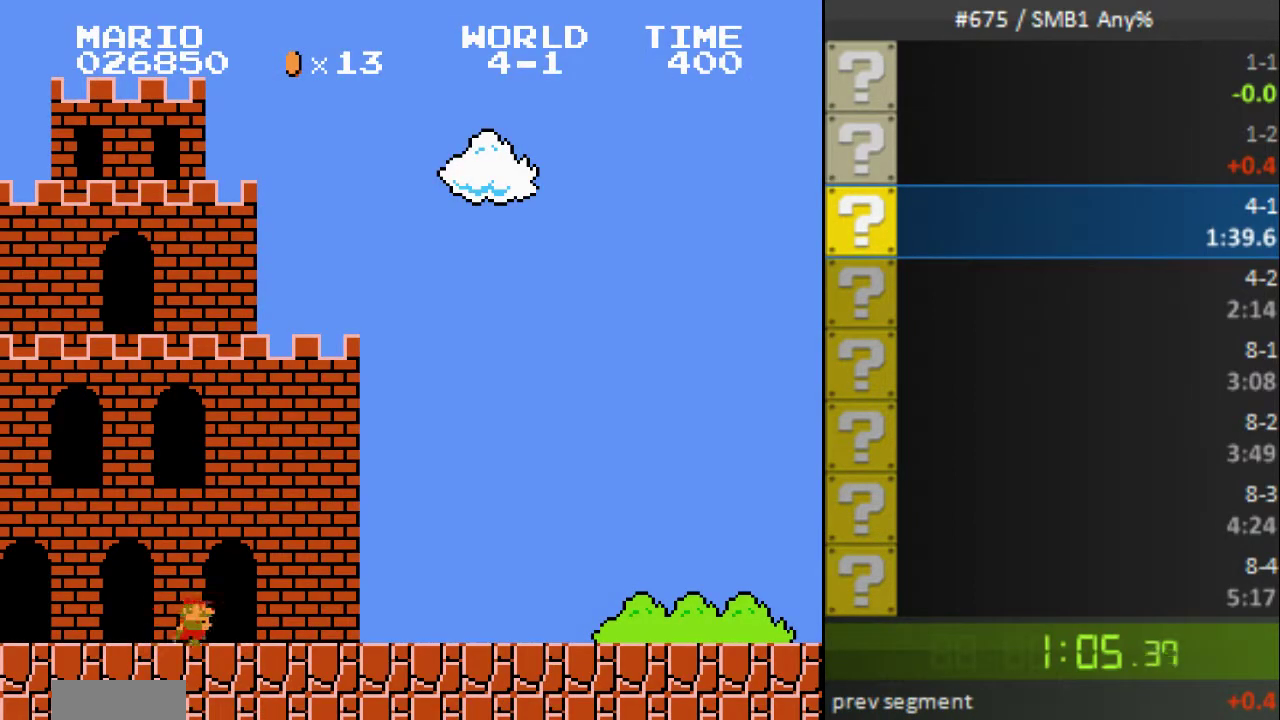
Gameplay with a controller (Nintendo layout); each line is a JSON object with the inputs held at the frame after it. "events" lists button and stick changes between this image and that frame as [ms after this image, input, new state], when the widget could be followed in between. Not read: L3 R3 SELECT.
{"buttons": ["B", "DPAD_RIGHT"]}
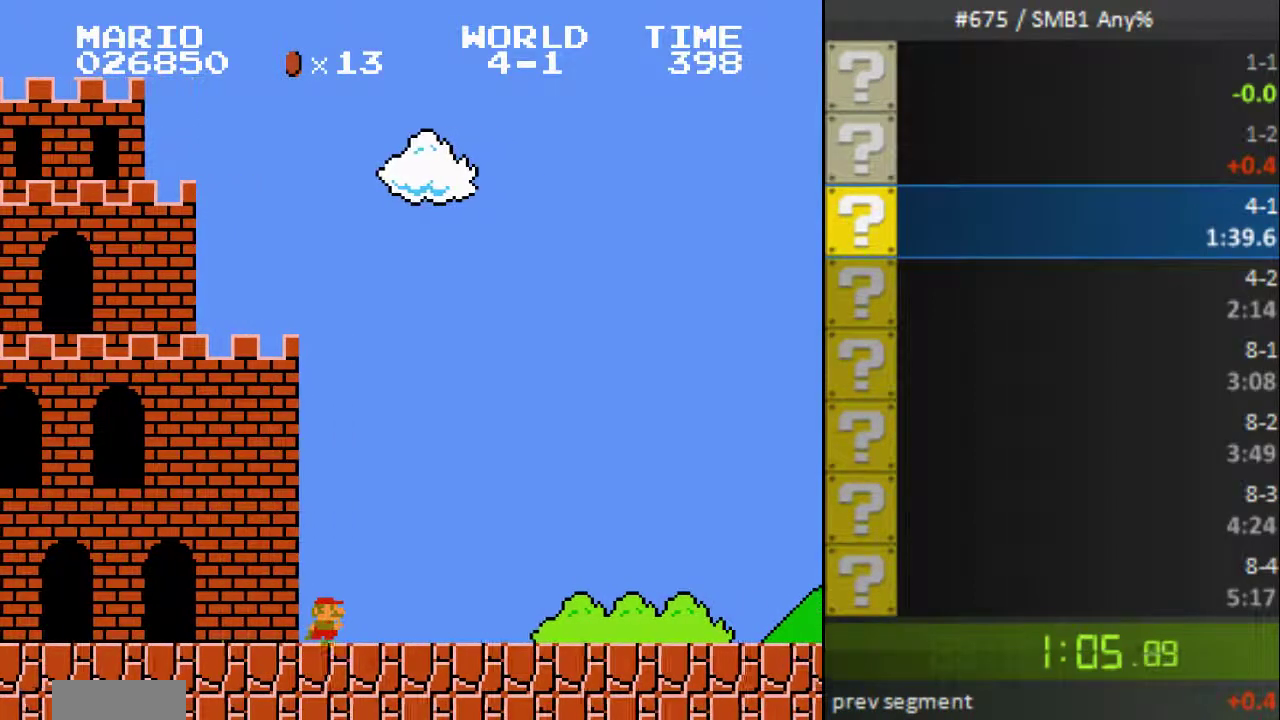
{"buttons": ["B", "DPAD_RIGHT"]}
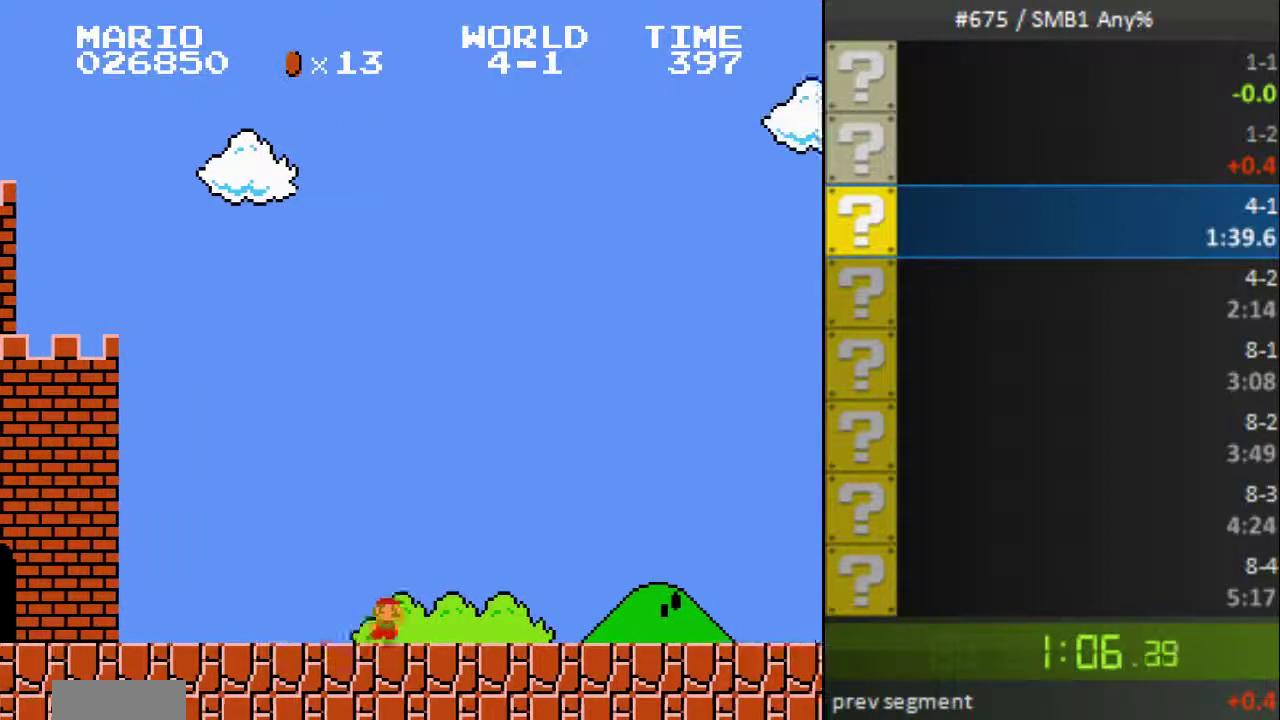
{"buttons": ["B", "DPAD_RIGHT"]}
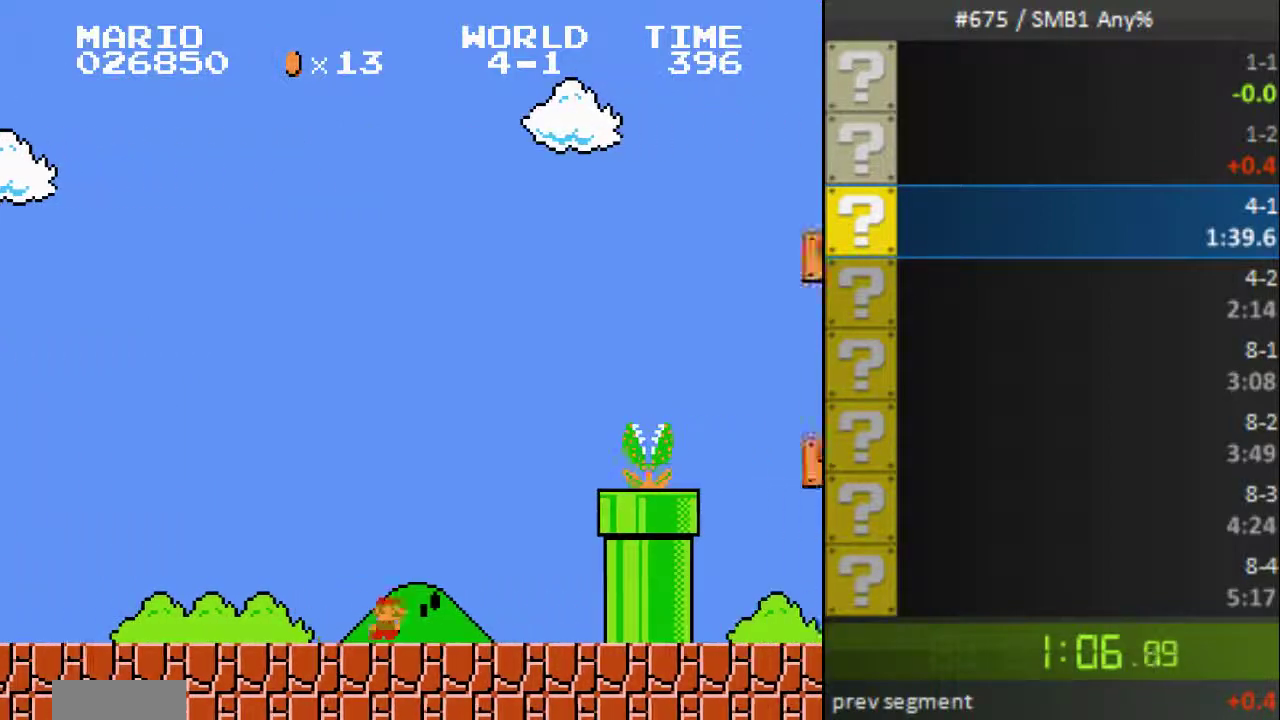
{"buttons": ["B", "DPAD_RIGHT"], "events": [[100, "A", "down"], [500, "A", "up"]]}
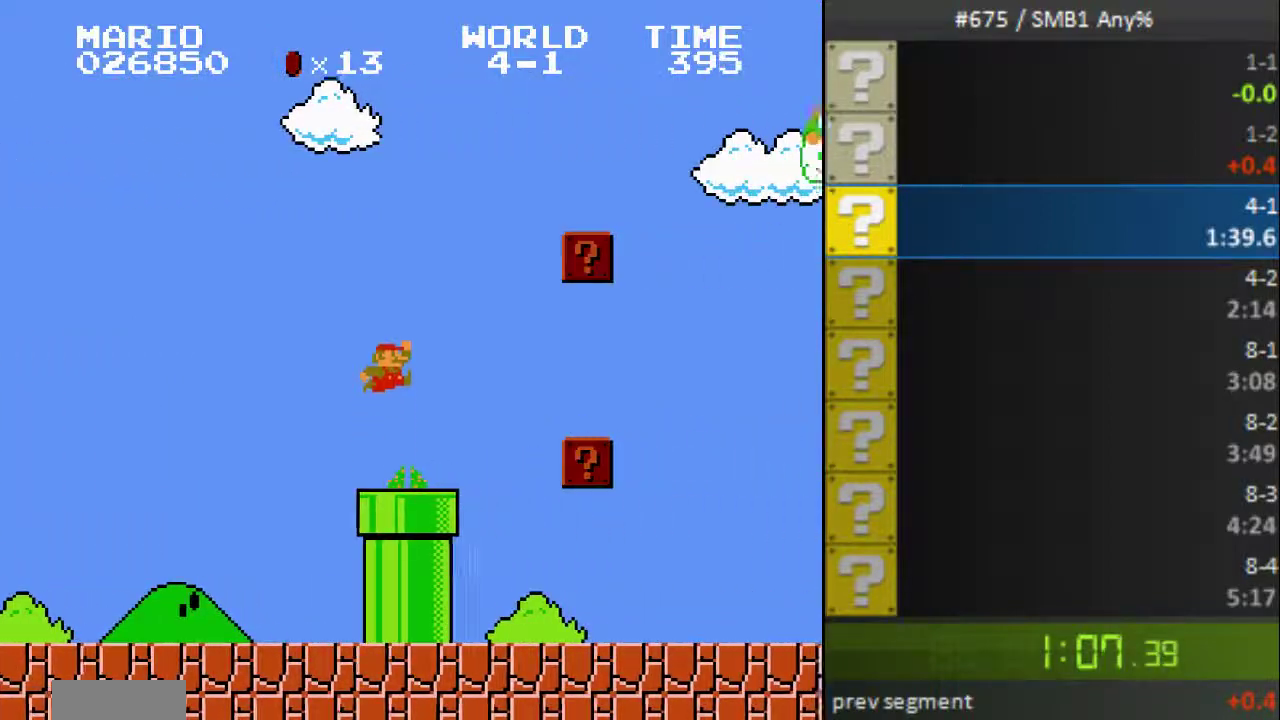
{"buttons": ["B", "DPAD_RIGHT"]}
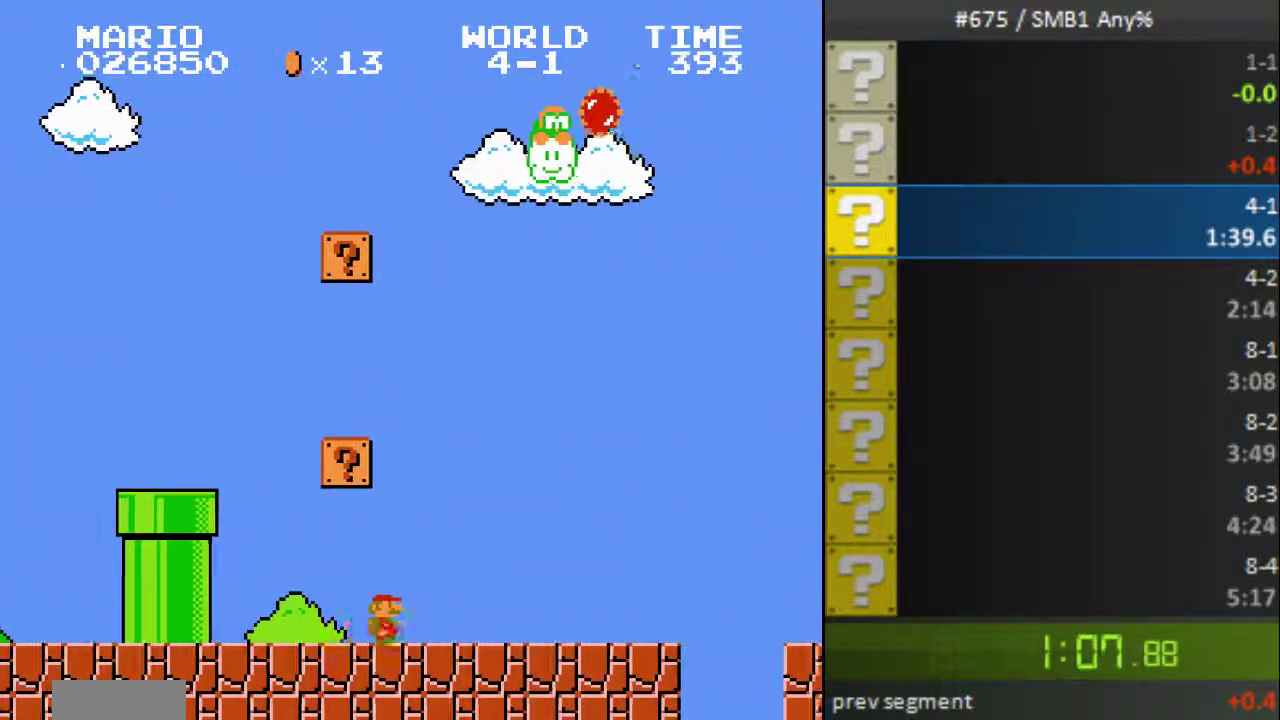
{"buttons": ["A", "B", "DPAD_RIGHT"], "events": [[467, "A", "down"]]}
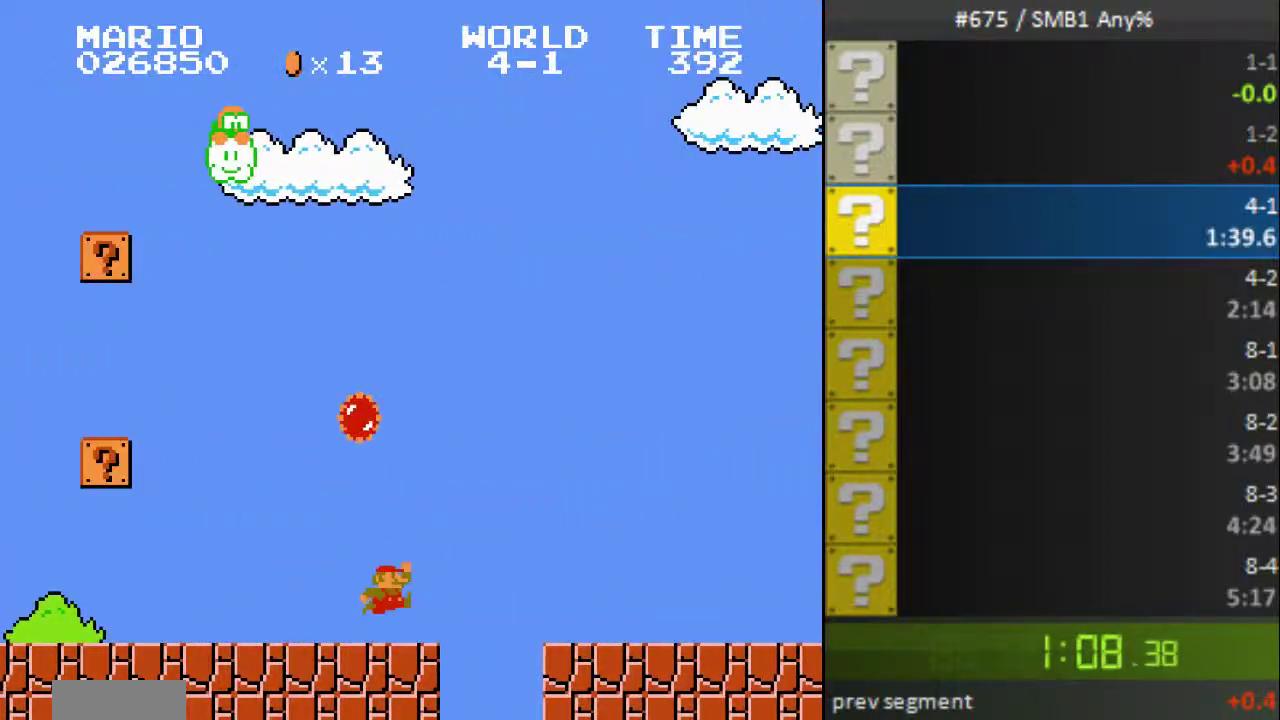
{"buttons": ["B", "DPAD_RIGHT"], "events": [[100, "A", "up"]]}
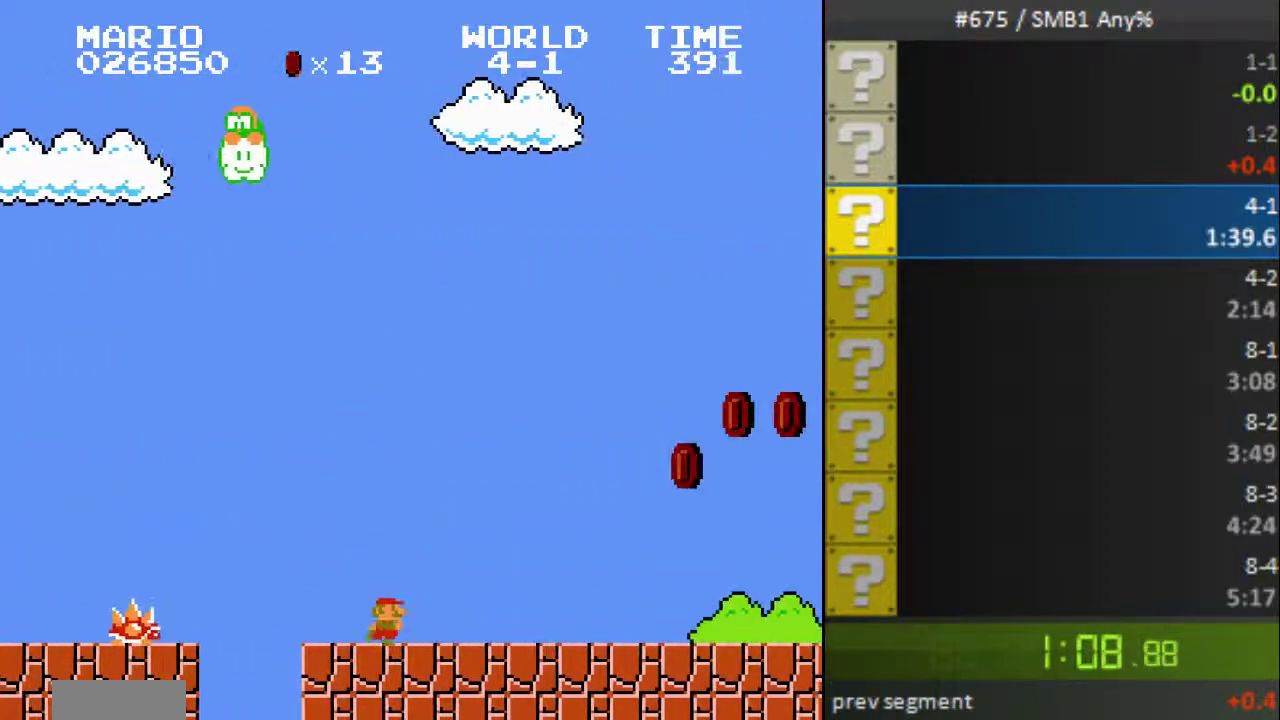
{"buttons": ["A", "B", "DPAD_RIGHT"]}
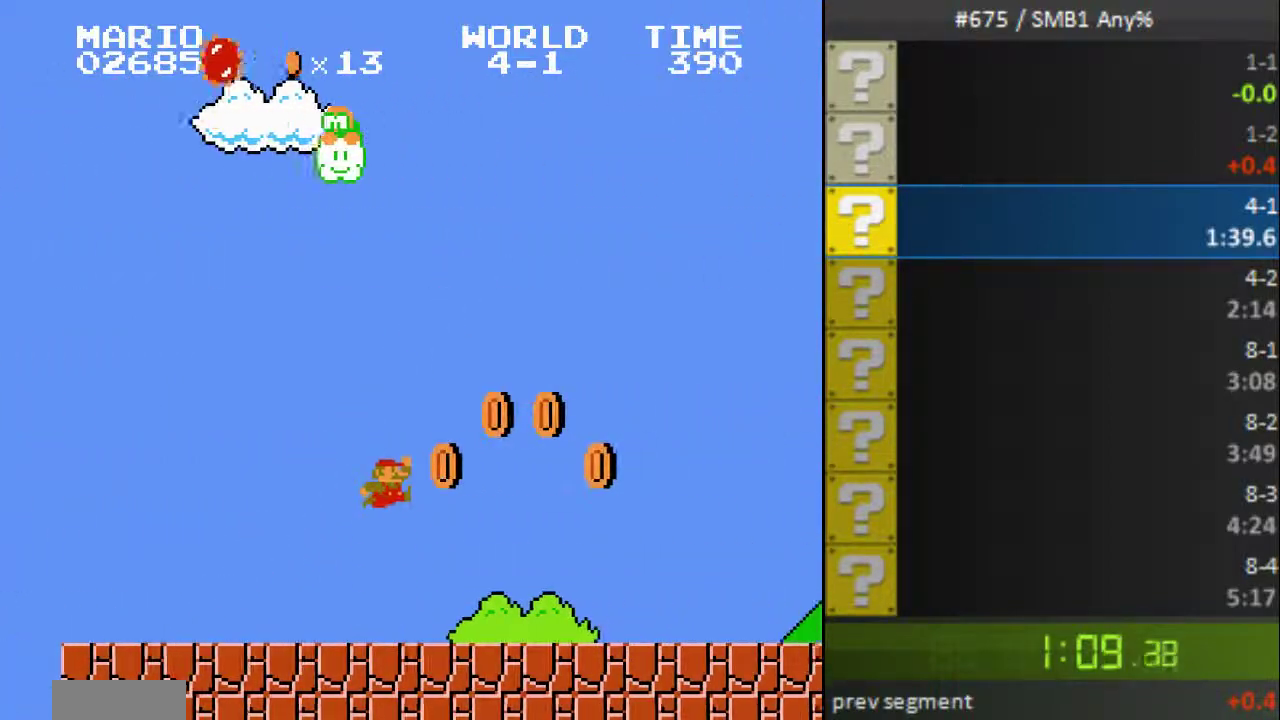
{"buttons": ["B", "DPAD_RIGHT"], "events": [[200, "A", "up"]]}
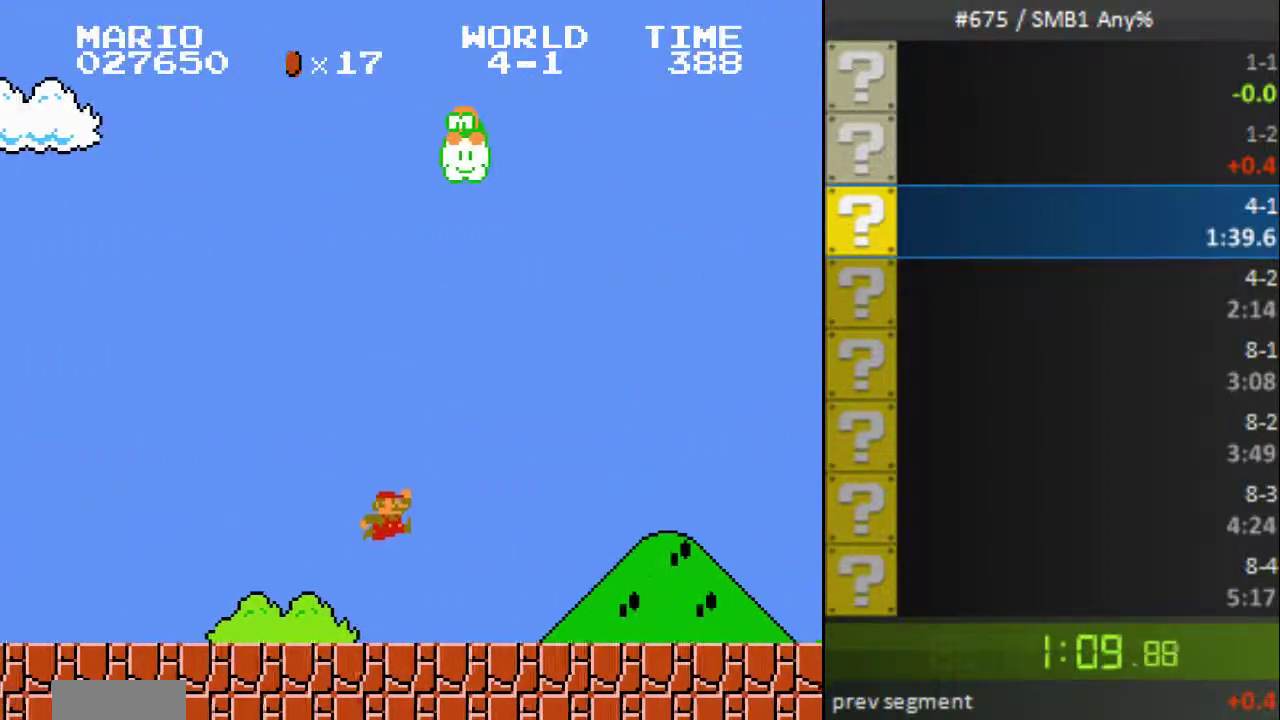
{"buttons": ["B", "DPAD_RIGHT"]}
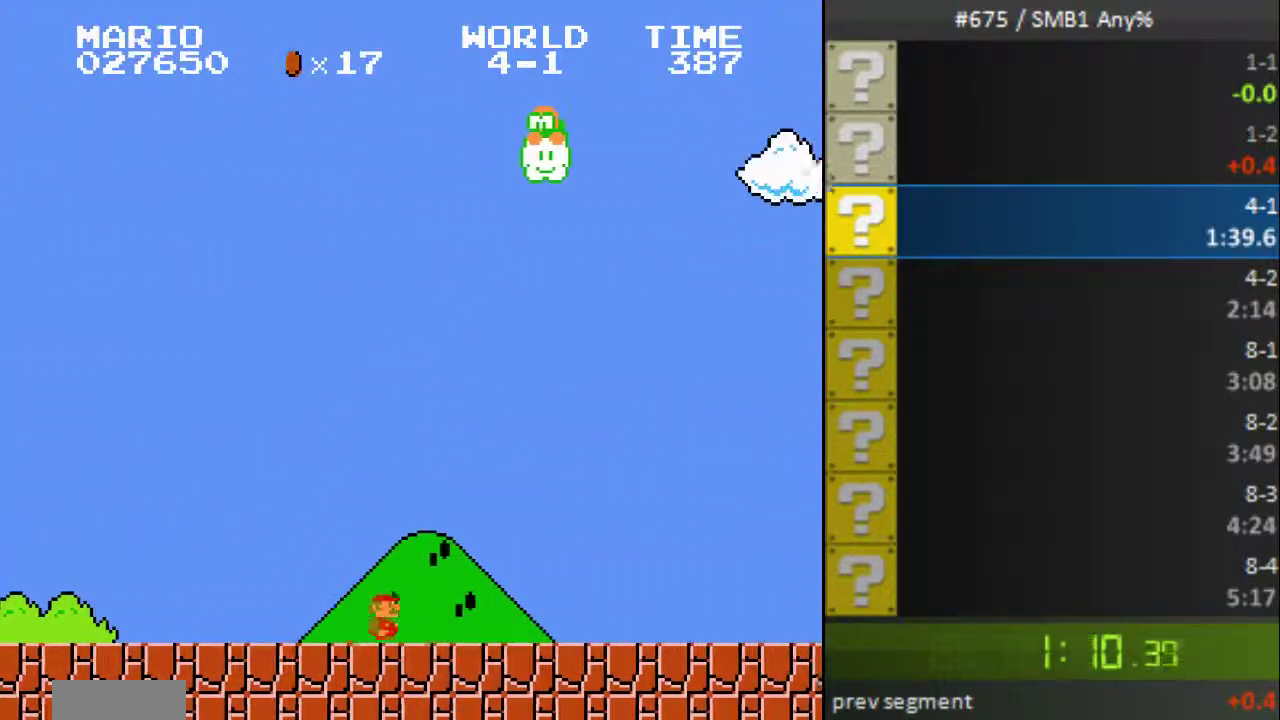
{"buttons": ["B", "DPAD_RIGHT"]}
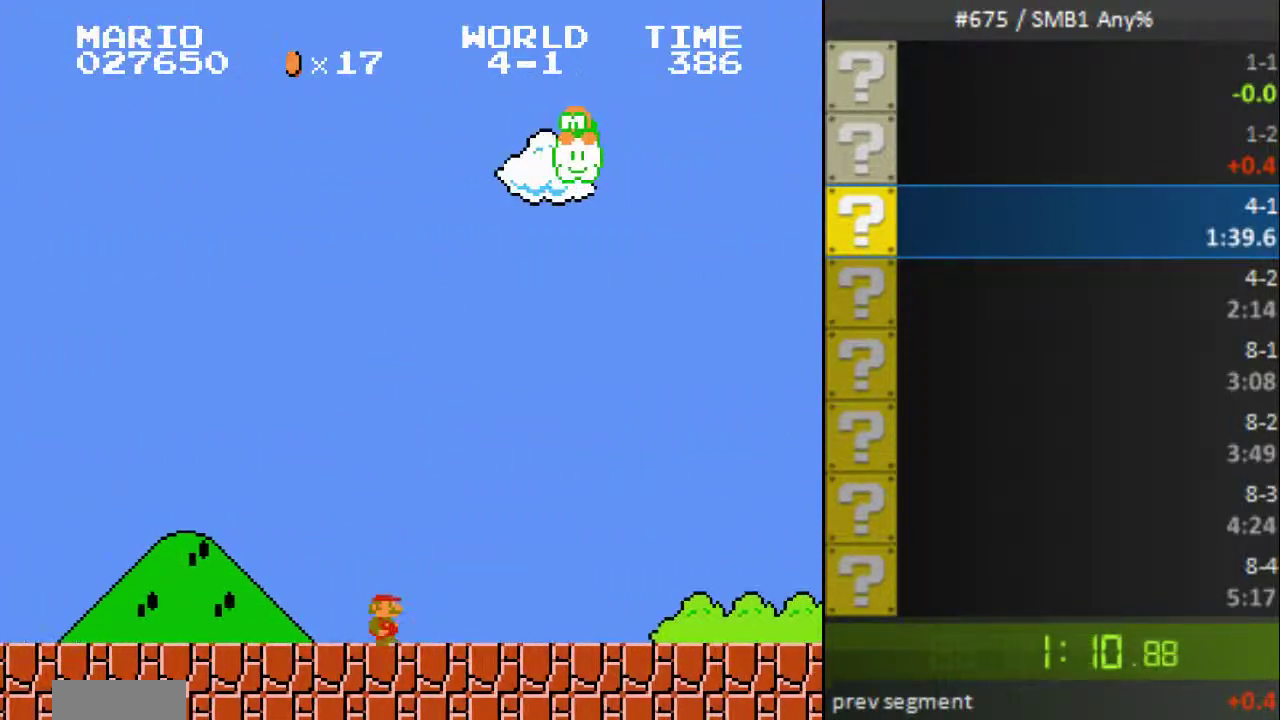
{"buttons": ["B", "DPAD_RIGHT"]}
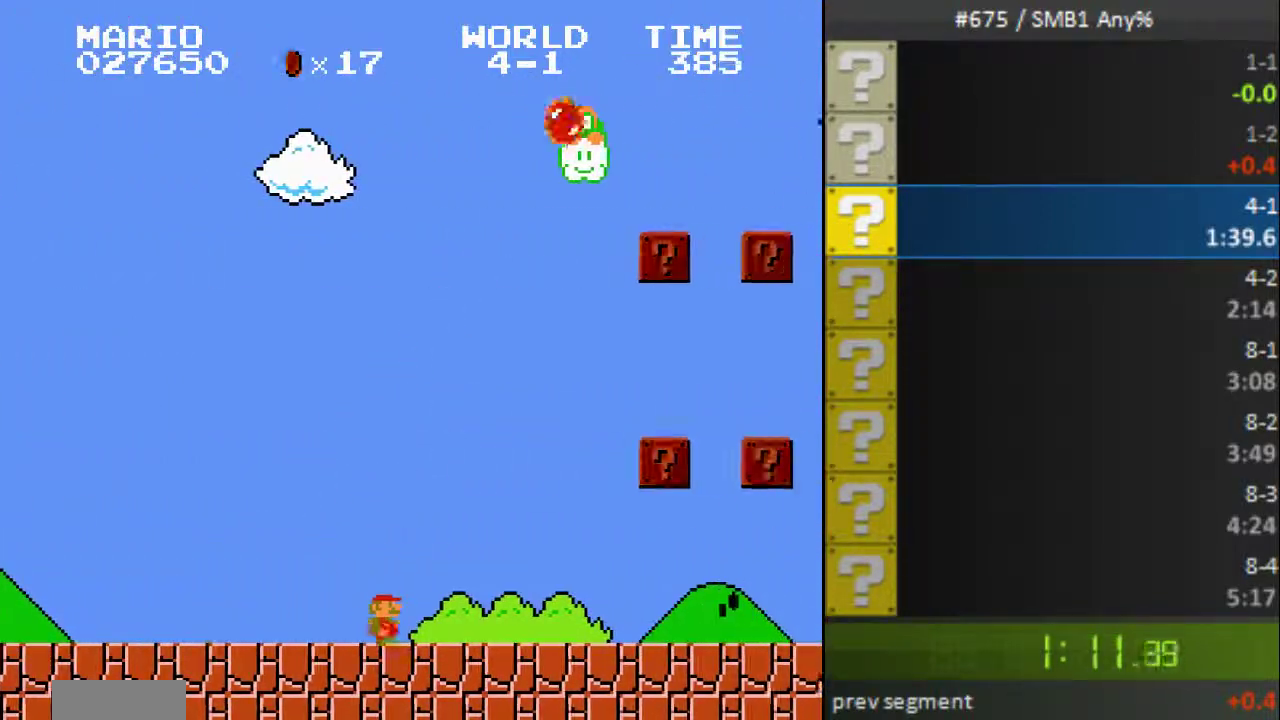
{"buttons": ["A", "B", "DPAD_RIGHT"], "events": [[400, "A", "down"]]}
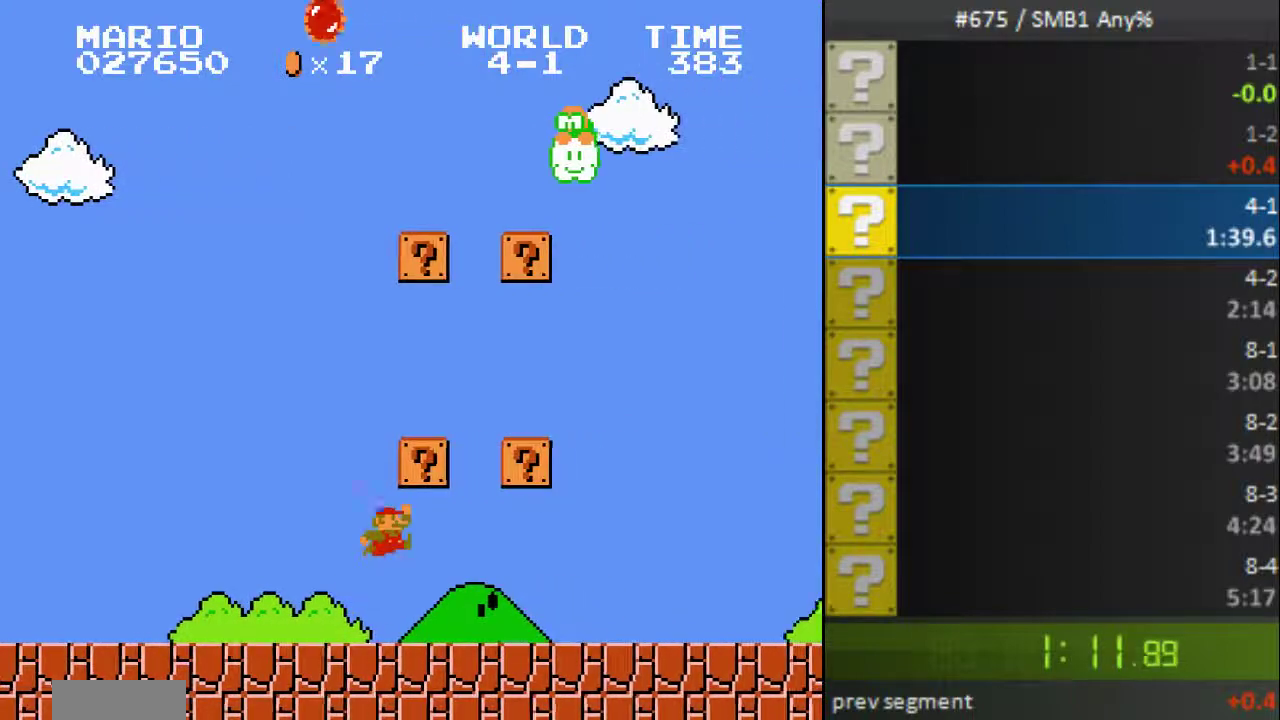
{"buttons": ["B", "DPAD_RIGHT"], "events": [[67, "A", "up"]]}
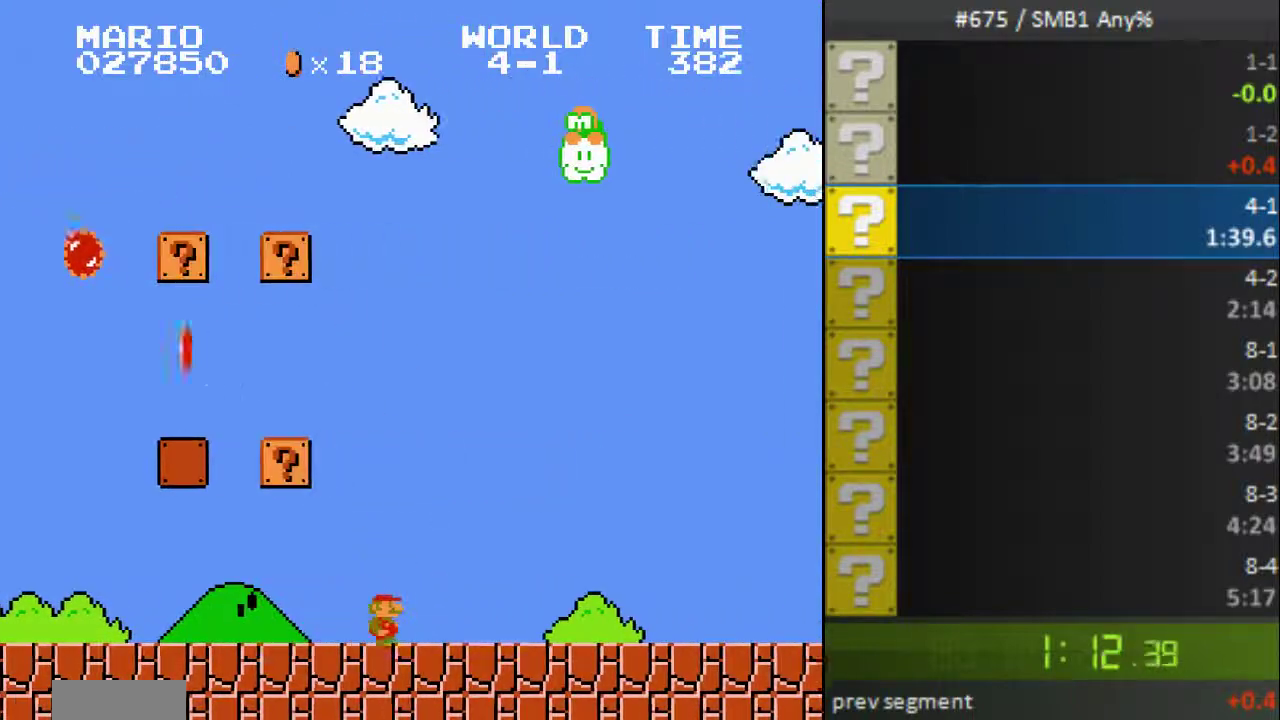
{"buttons": ["B", "DPAD_RIGHT"]}
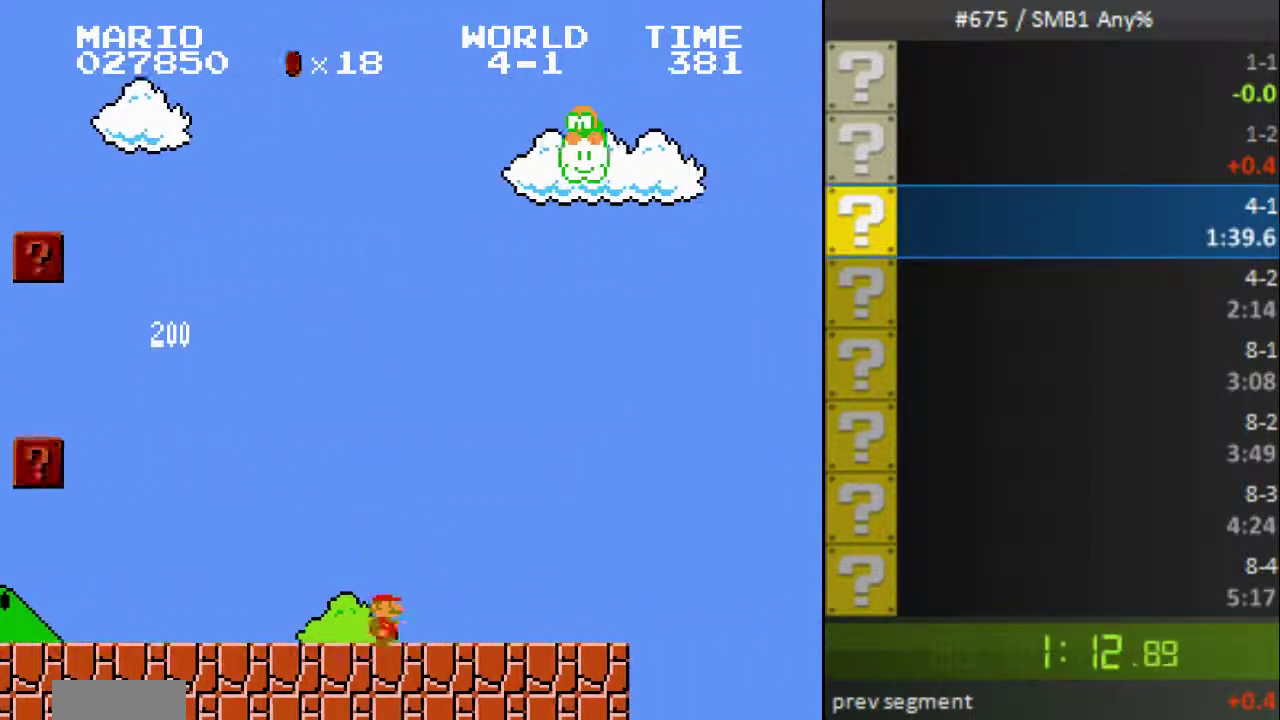
{"buttons": ["A", "B", "DPAD_RIGHT"], "events": [[333, "A", "down"]]}
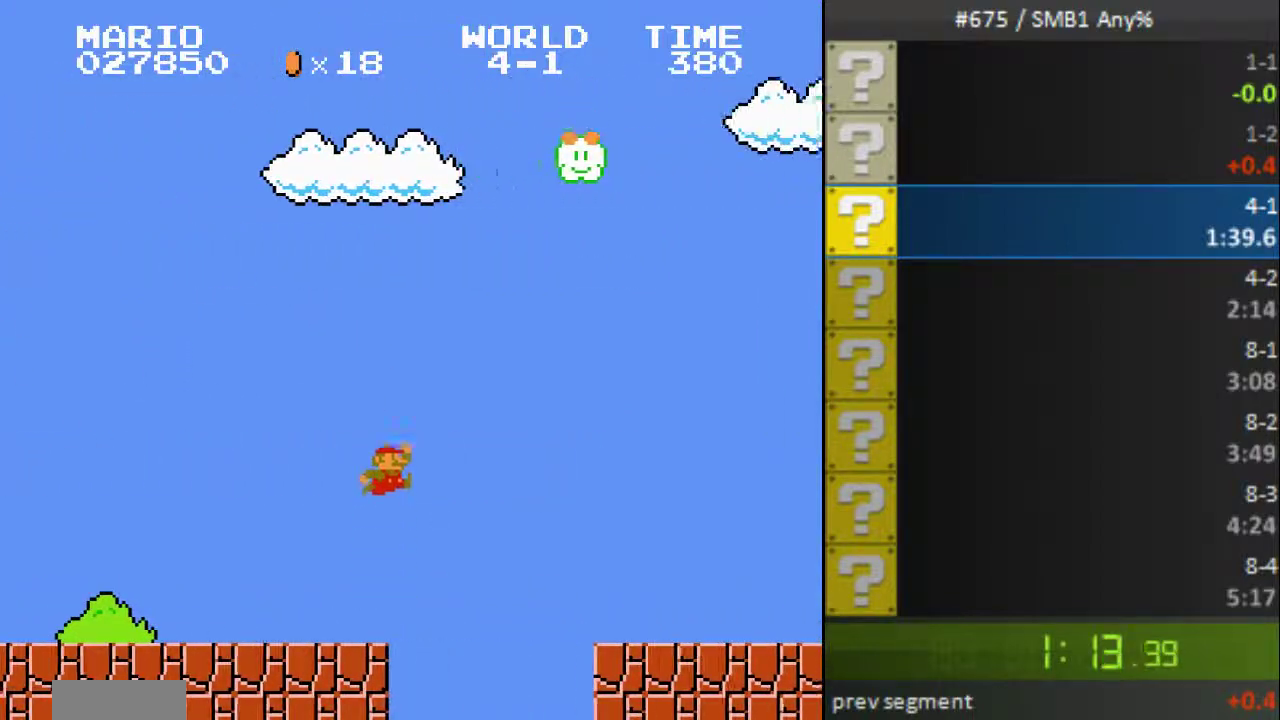
{"buttons": ["B", "DPAD_RIGHT"], "events": [[200, "A", "up"]]}
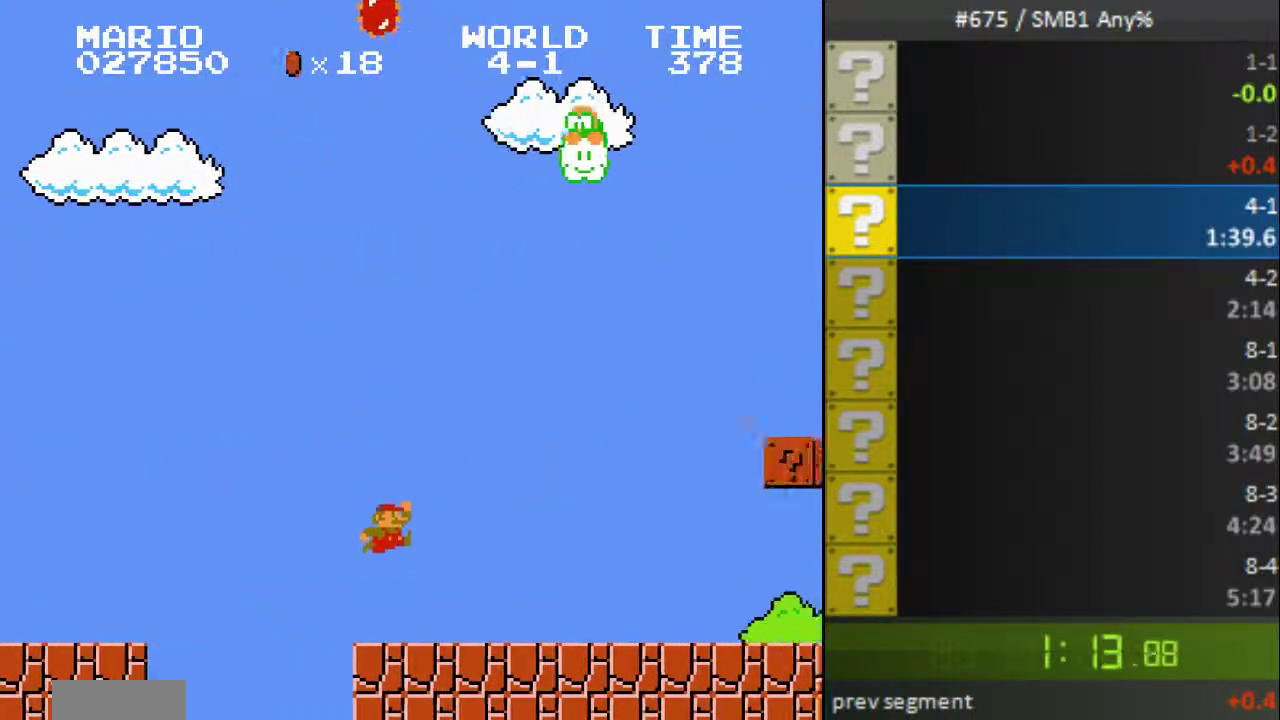
{"buttons": ["A", "B", "DPAD_RIGHT"], "events": [[33, "A", "down"]]}
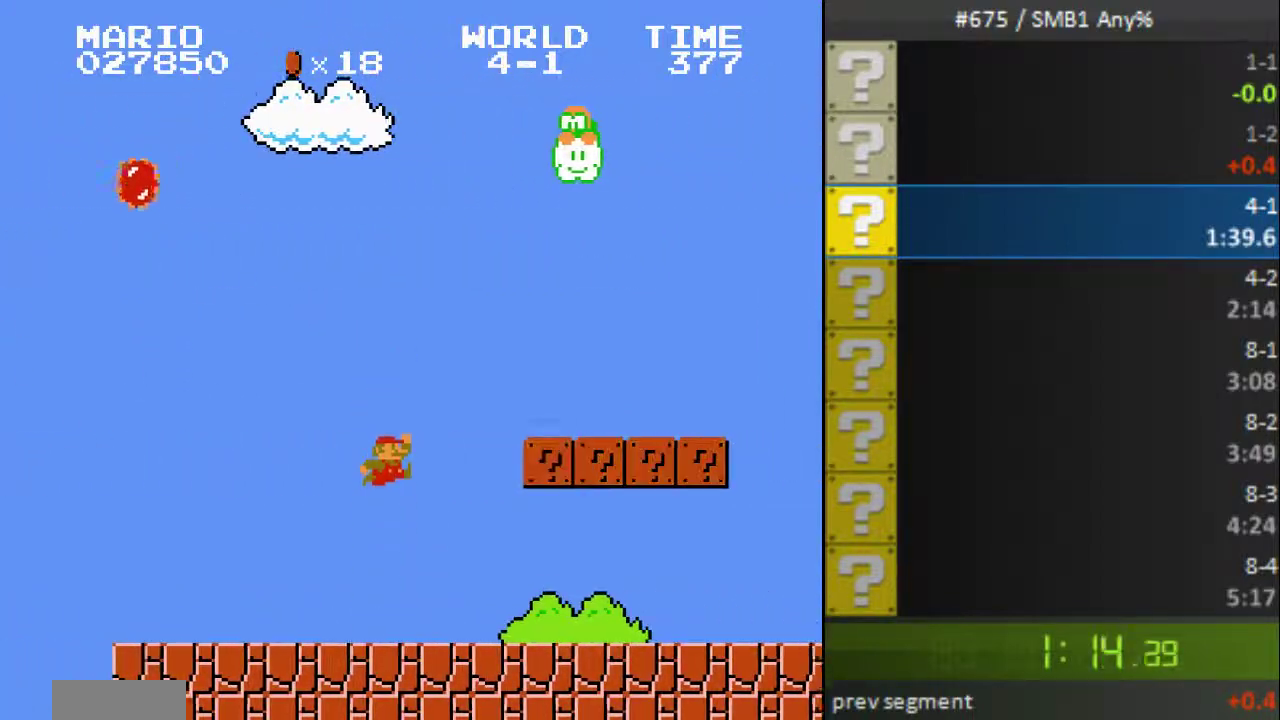
{"buttons": ["B", "DPAD_RIGHT"], "events": [[133, "A", "up"], [367, "A", "down"], [500, "A", "up"]]}
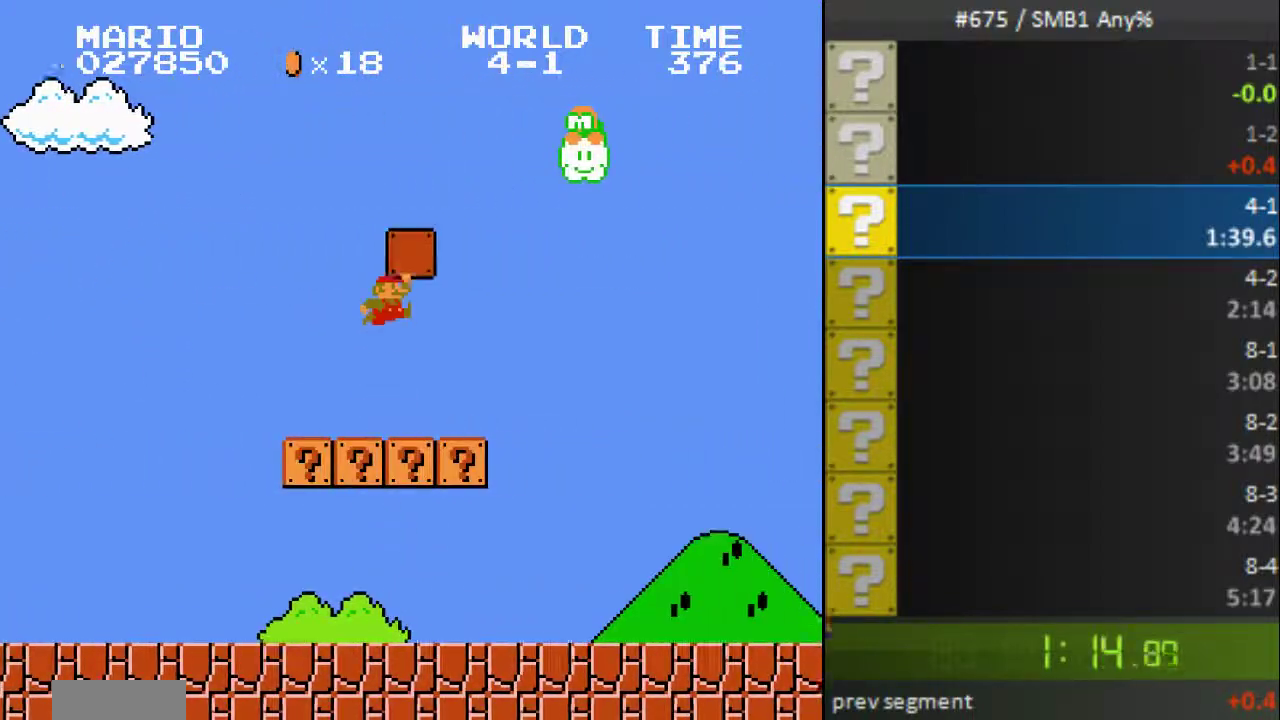
{"buttons": ["B", "DPAD_RIGHT"]}